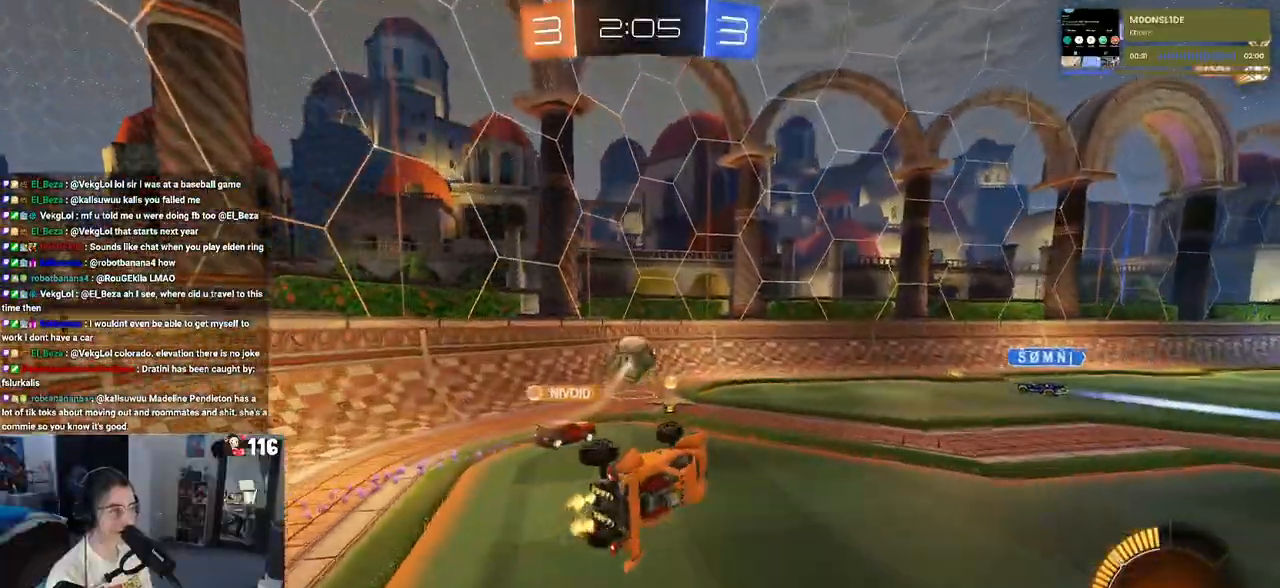
Gameplay with a controller (PlayStation layout); each line is a JSON object with the inputs held at the frame after it. "events" lists button and stick changes between this image and that frame as [ms after this image, input, new state], when the widget could be followed in between.
{"buttons": ["R2"], "left_stick": "left", "right_stick": "center", "events": [[50, "SQUARE", "up"], [167, "R2", "up"], [333, "R2", "down"]]}
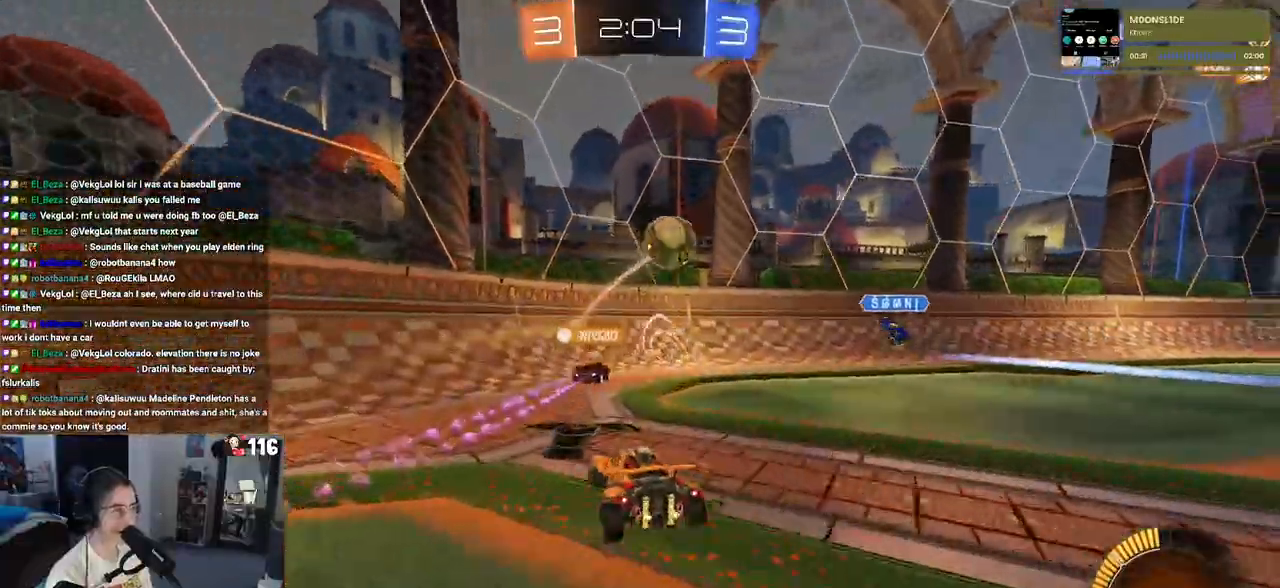
{"buttons": ["R1", "R2"], "left_stick": "left", "right_stick": "center", "events": [[383, "R1", "down"]]}
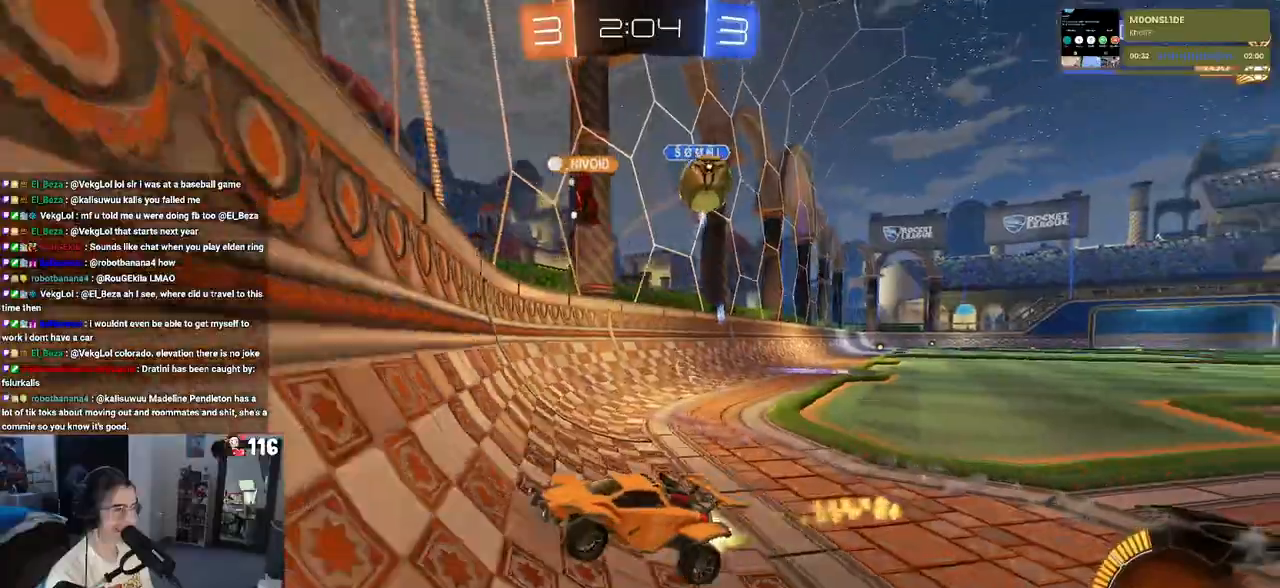
{"buttons": ["R2"], "left_stick": "left", "right_stick": "center", "events": [[33, "R1", "up"], [333, "SQUARE", "down"], [450, "SQUARE", "up"]]}
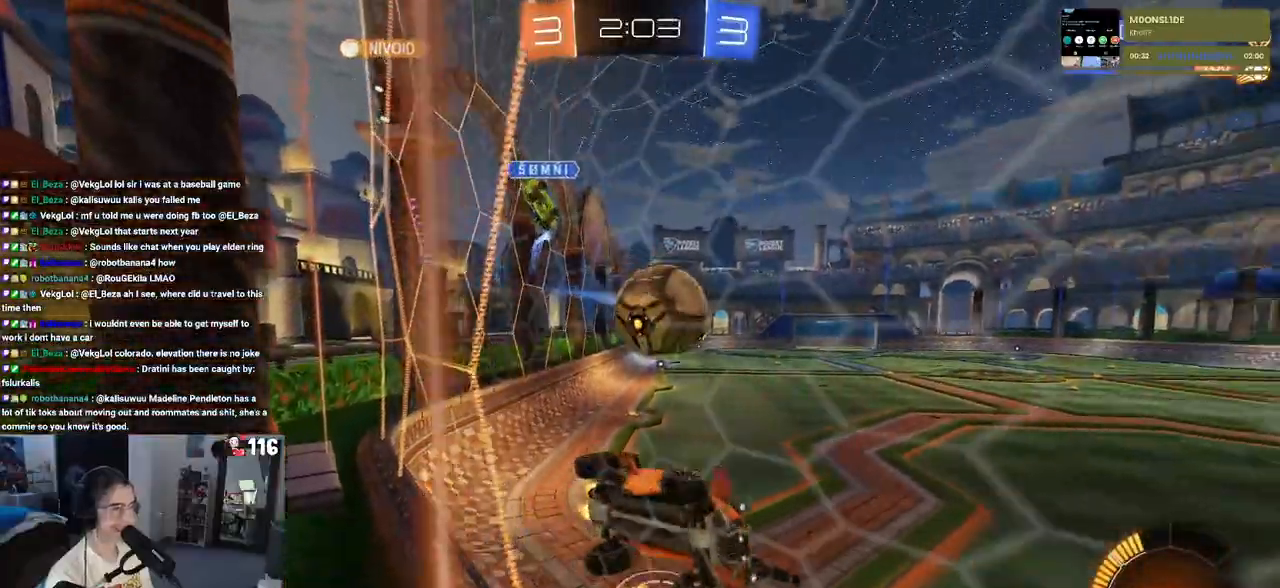
{"buttons": ["R1", "R2"], "left_stick": "center", "right_stick": "center", "events": [[183, "left_stick", "center"], [317, "left_stick", "left"], [333, "R1", "down"], [433, "left_stick", "center"]]}
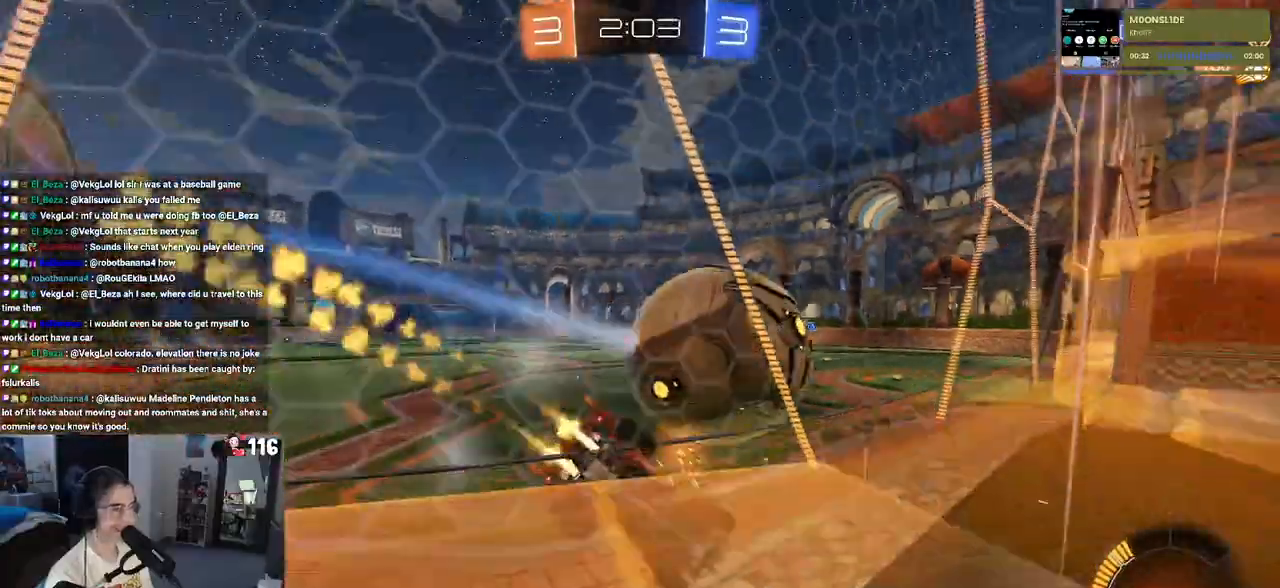
{"buttons": ["R2"], "left_stick": "right", "right_stick": "center", "events": [[33, "left_stick", "right"], [200, "left_stick", "center"], [300, "R1", "up"], [450, "left_stick", "right"]]}
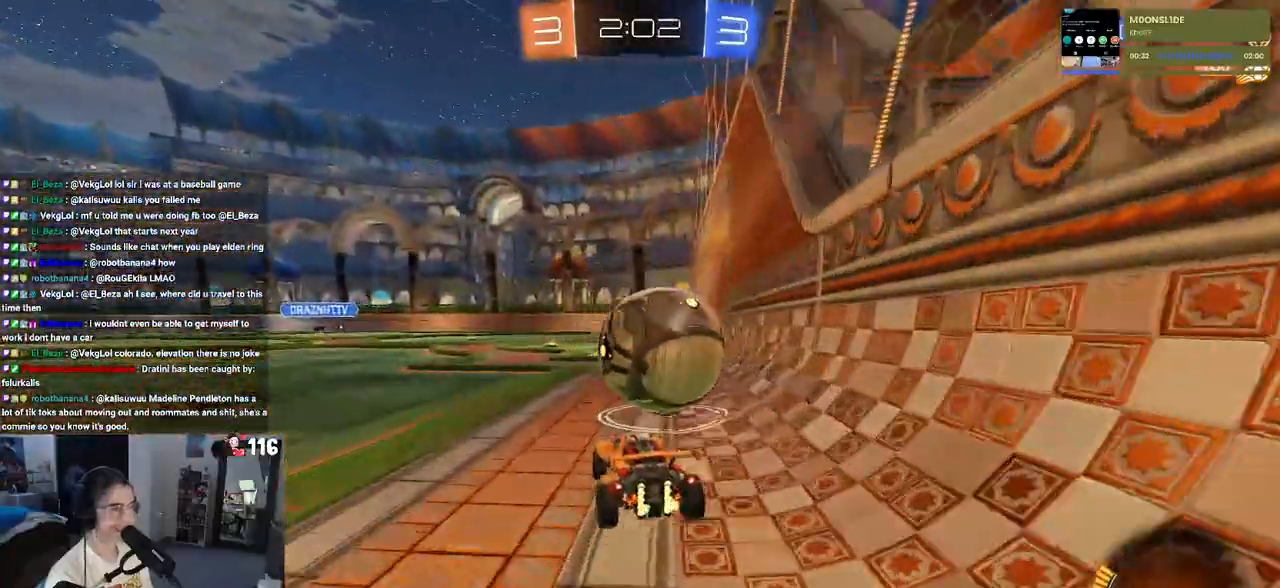
{"buttons": ["CROSS", "R1", "R2"], "left_stick": "down-left", "right_stick": "center", "events": [[117, "R2", "up"], [150, "L2", "down"], [167, "left_stick", "center"], [267, "R2", "down"], [300, "L2", "up"], [450, "left_stick", "down-left"], [467, "CROSS", "down"], [467, "R1", "down"]]}
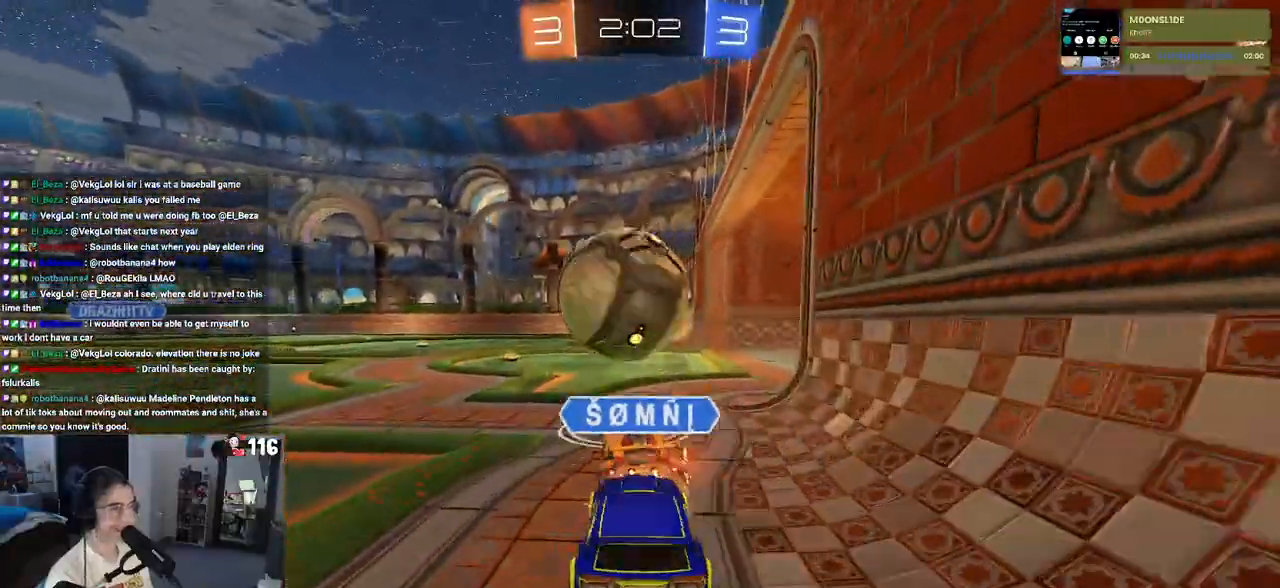
{"buttons": [], "left_stick": "center", "right_stick": "center", "events": [[50, "left_stick", "down-right"], [133, "CROSS", "up"], [183, "left_stick", "center"], [233, "R1", "up"], [317, "R2", "up"]]}
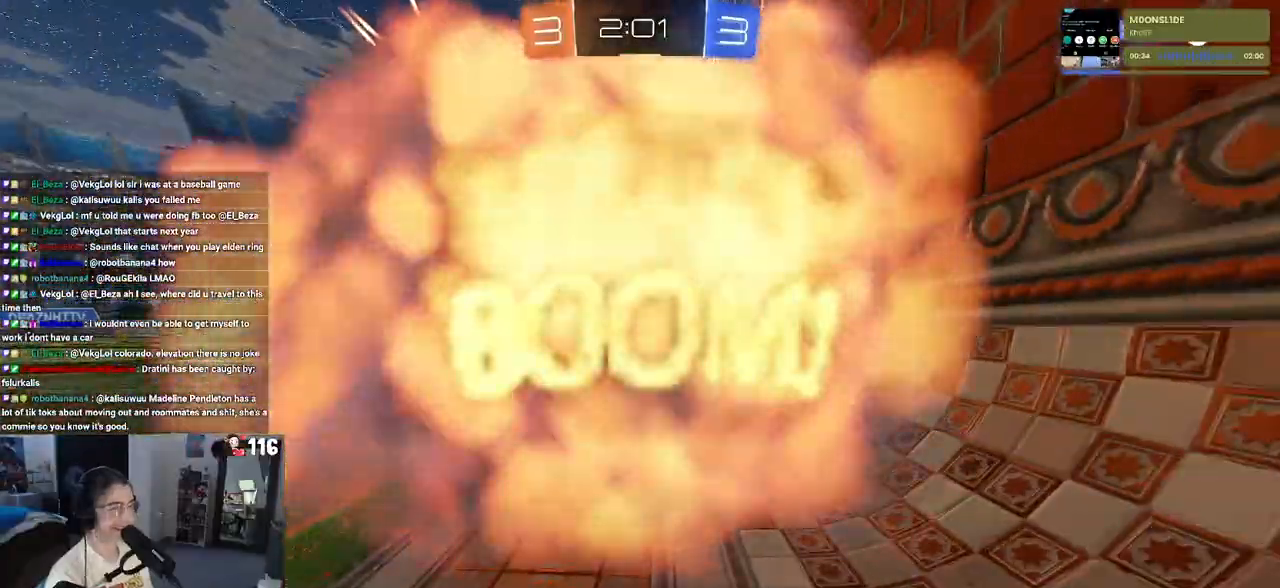
{"buttons": ["R2"], "left_stick": "center", "right_stick": "center", "events": [[17, "R2", "down"]]}
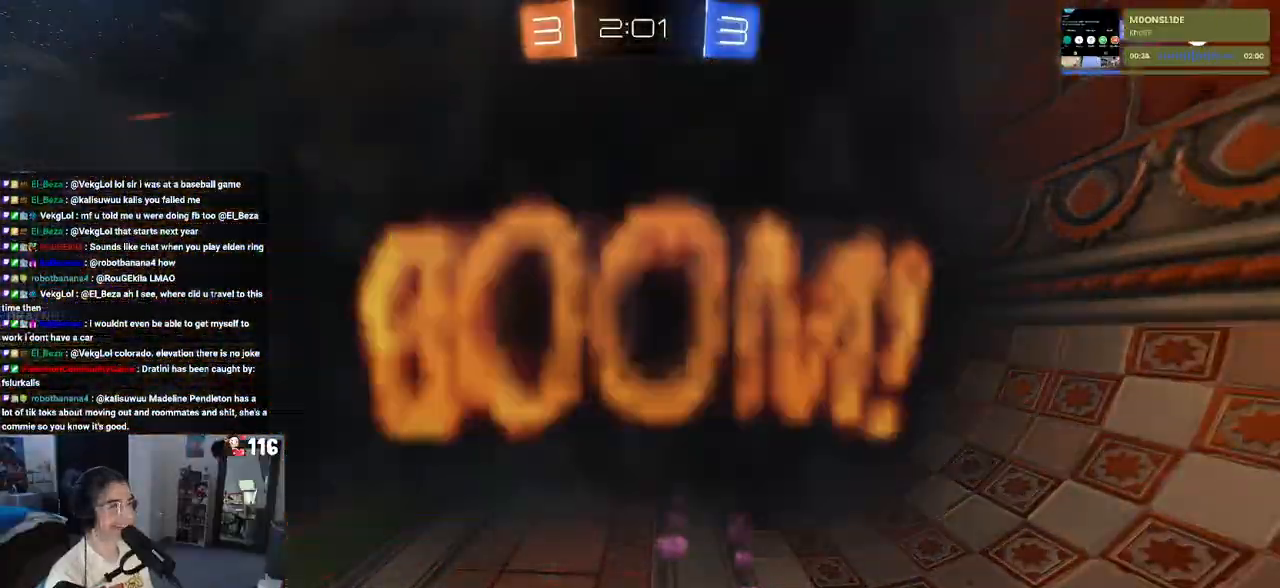
{"buttons": ["R2"], "left_stick": "center", "right_stick": "center", "events": []}
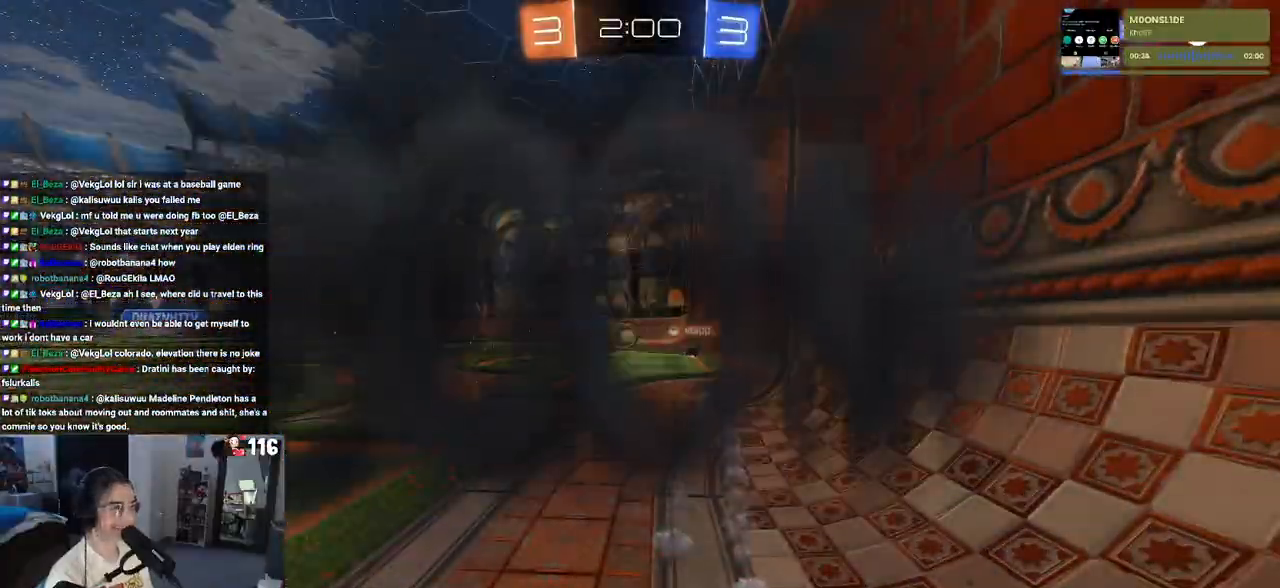
{"buttons": ["R2"], "left_stick": "center", "right_stick": "center", "events": []}
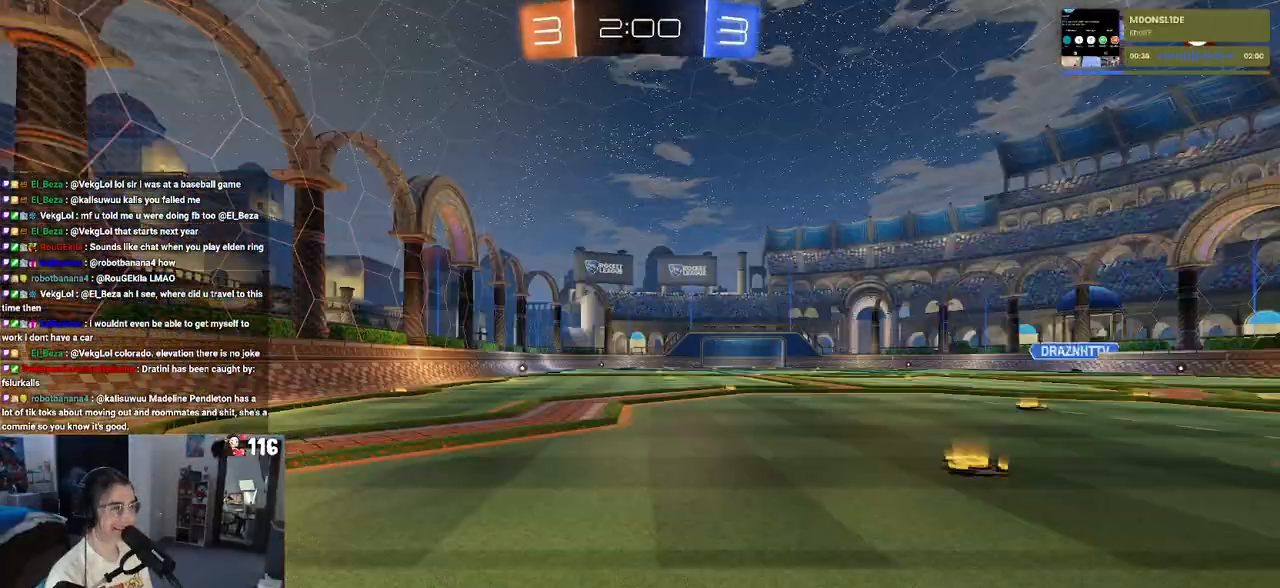
{"buttons": ["R2"], "left_stick": "down-right", "right_stick": "center", "events": [[417, "left_stick", "down-right"]]}
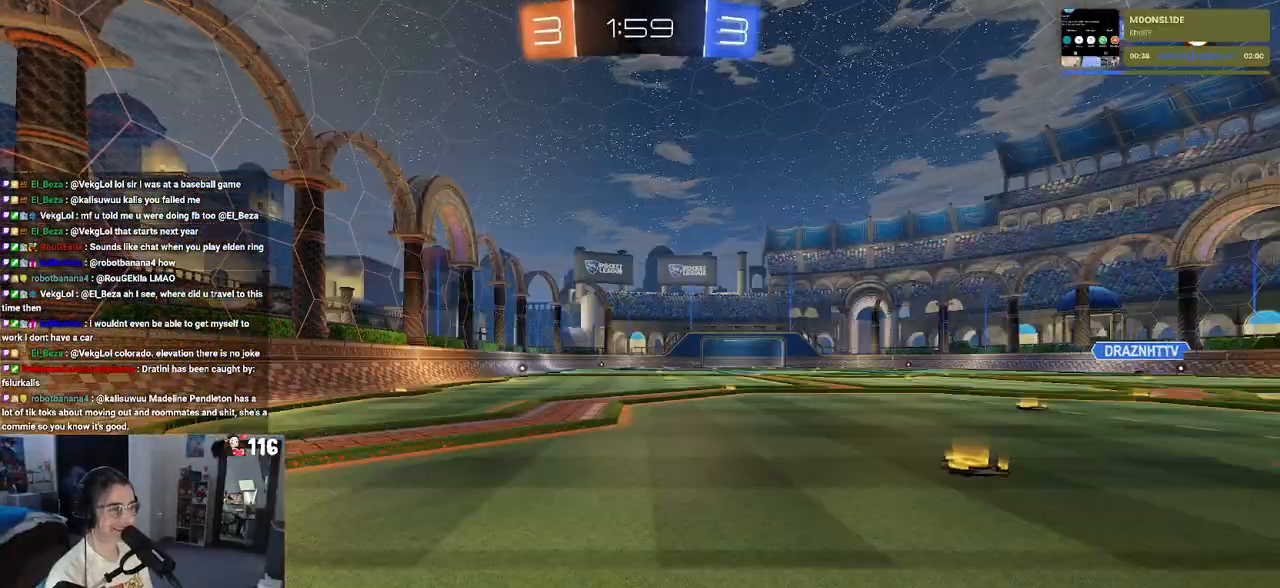
{"buttons": ["R2"], "left_stick": "down-right", "right_stick": "center", "events": [[150, "TRIANGLE", "down"], [183, "TRIANGLE", "up"]]}
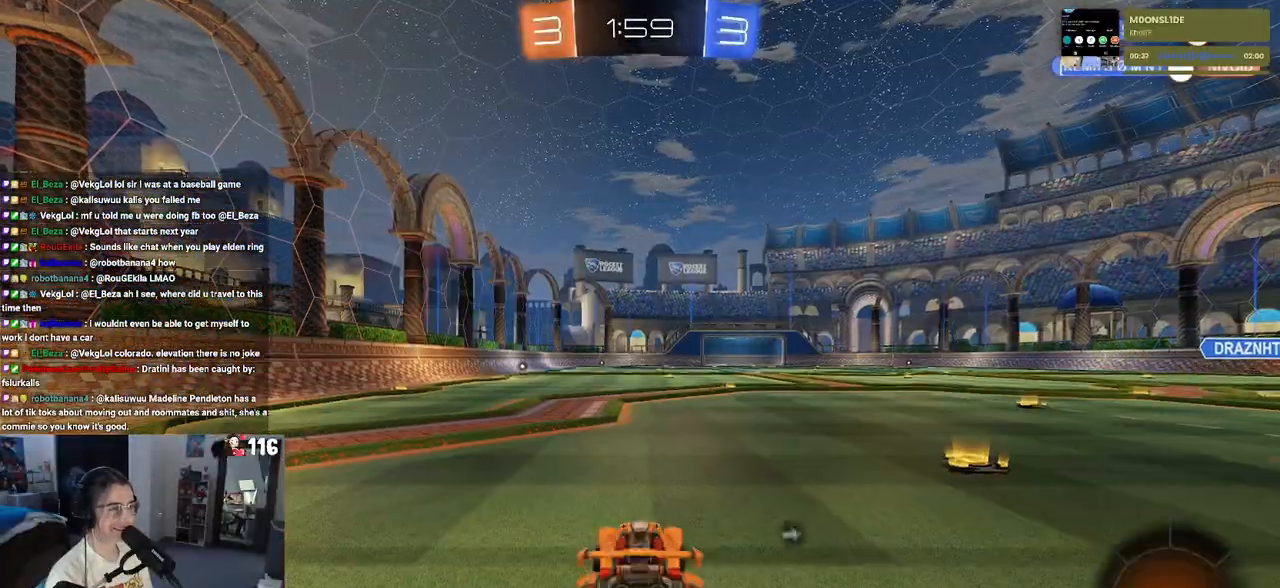
{"buttons": ["R2"], "left_stick": "center", "right_stick": "center", "events": [[17, "left_stick", "right"], [350, "TRIANGLE", "down"], [483, "TRIANGLE", "up"], [500, "left_stick", "center"]]}
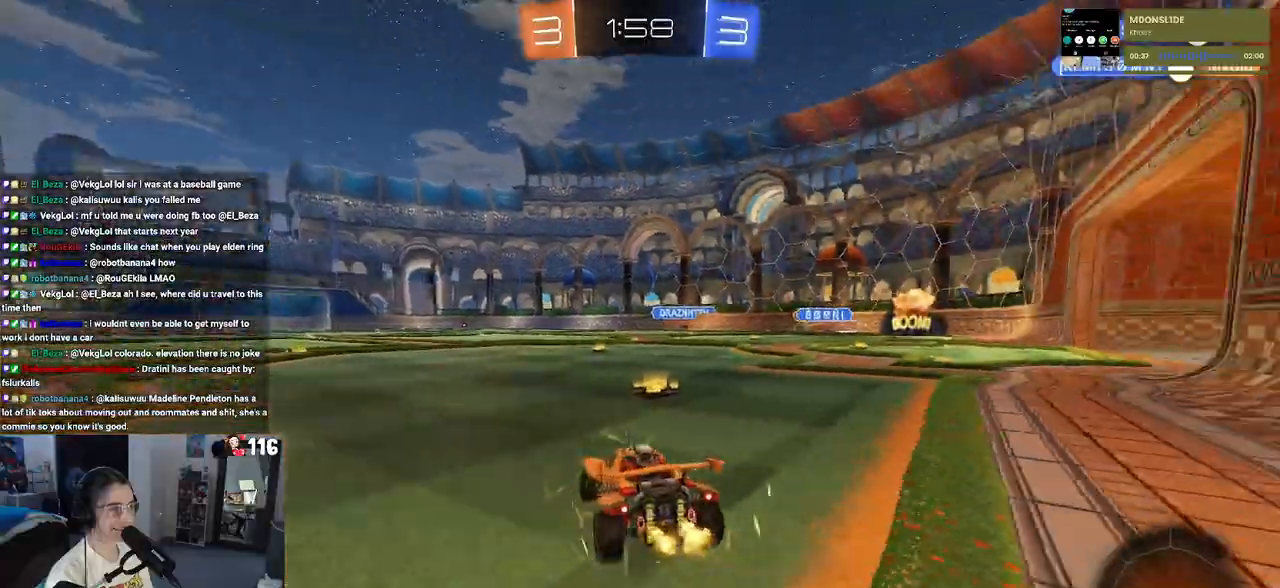
{"buttons": ["R1", "R2"], "left_stick": "right", "right_stick": "center", "events": [[167, "left_stick", "right"], [450, "R1", "down"]]}
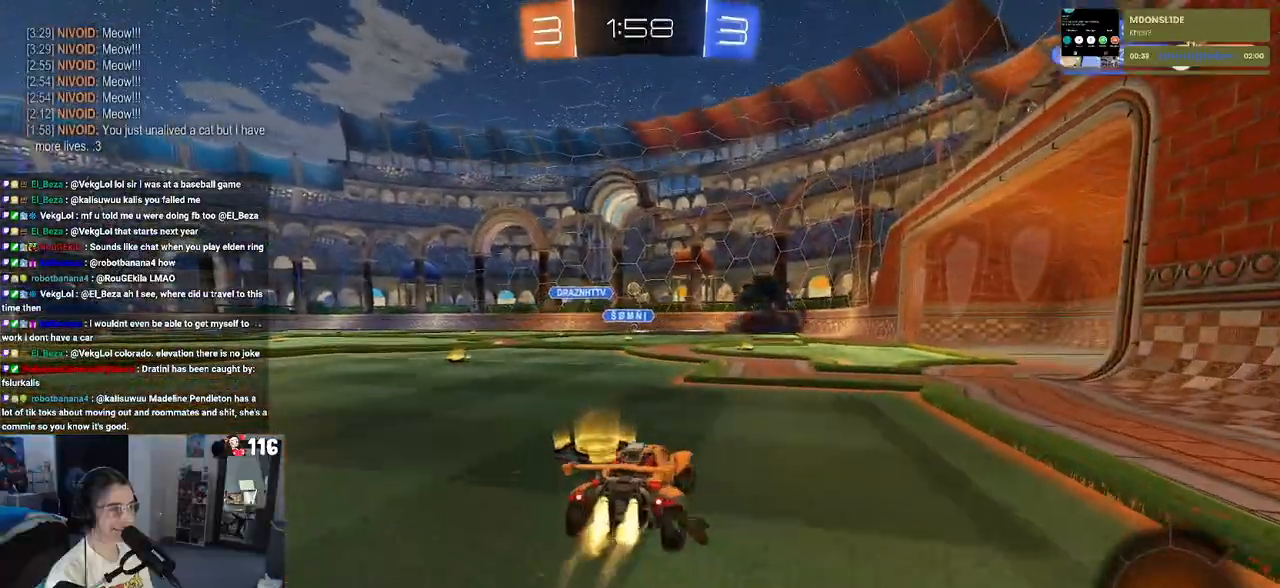
{"buttons": ["R2"], "left_stick": "left", "right_stick": "center", "events": [[83, "left_stick", "center"], [150, "R1", "up"], [400, "left_stick", "left"]]}
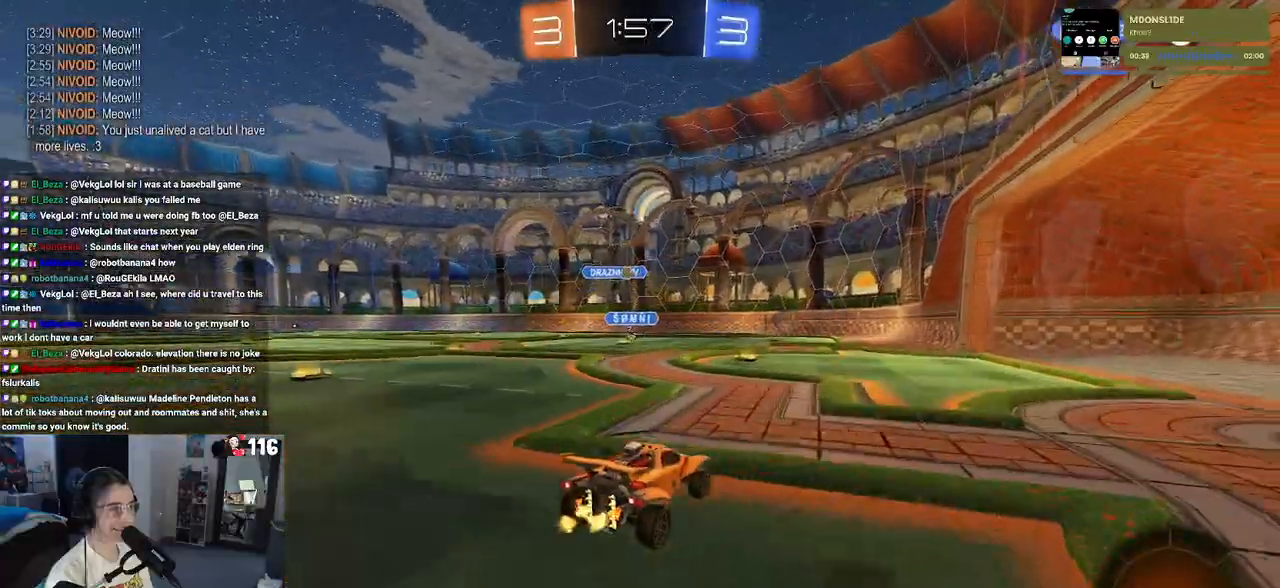
{"buttons": ["R2"], "left_stick": "center", "right_stick": "center", "events": [[83, "left_stick", "center"], [200, "left_stick", "left"], [350, "left_stick", "center"]]}
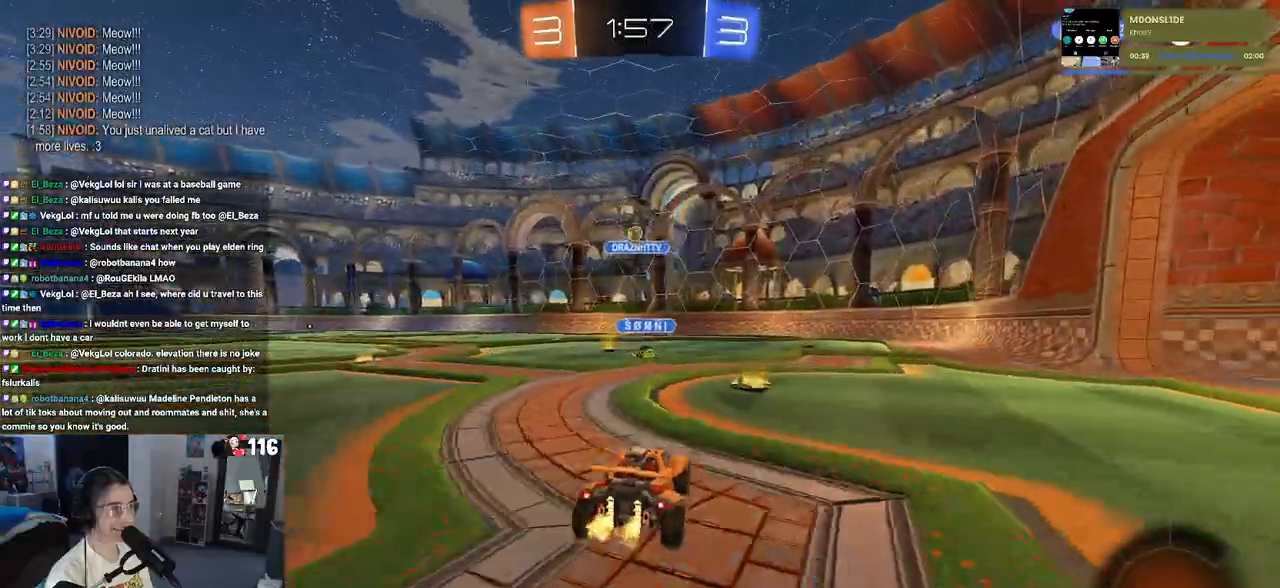
{"buttons": ["R2"], "left_stick": "right", "right_stick": "center", "events": [[17, "left_stick", "right"], [150, "SQUARE", "down"], [233, "SQUARE", "up"]]}
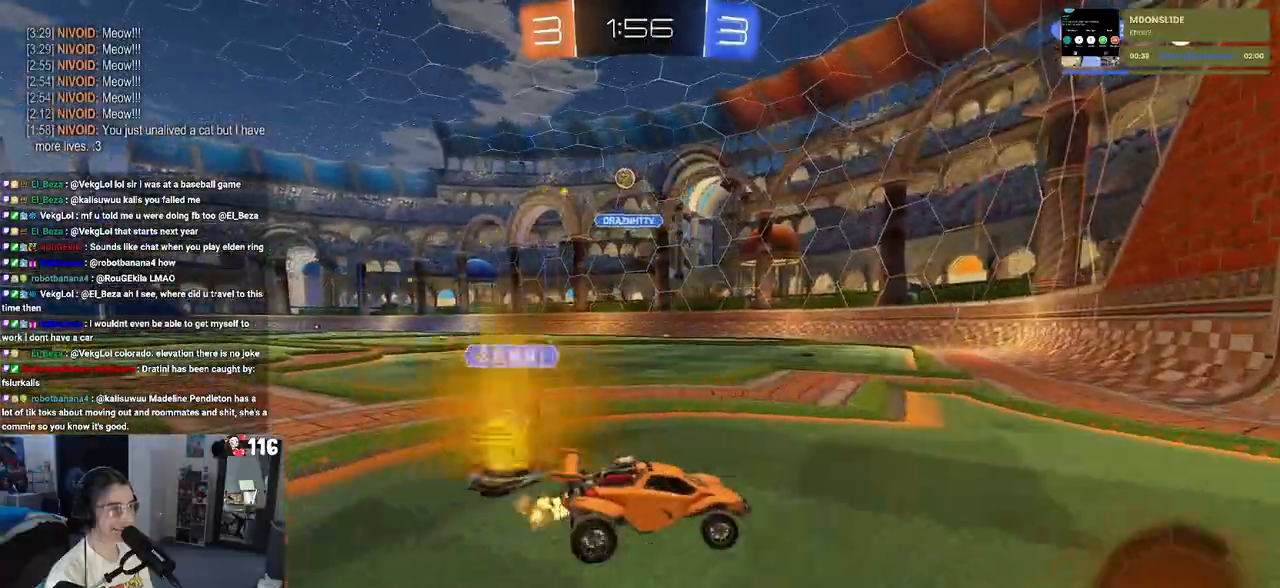
{"buttons": ["SQUARE", "R2"], "left_stick": "up-left", "right_stick": "center", "events": [[200, "left_stick", "center"], [267, "left_stick", "up-left"], [350, "SQUARE", "down"]]}
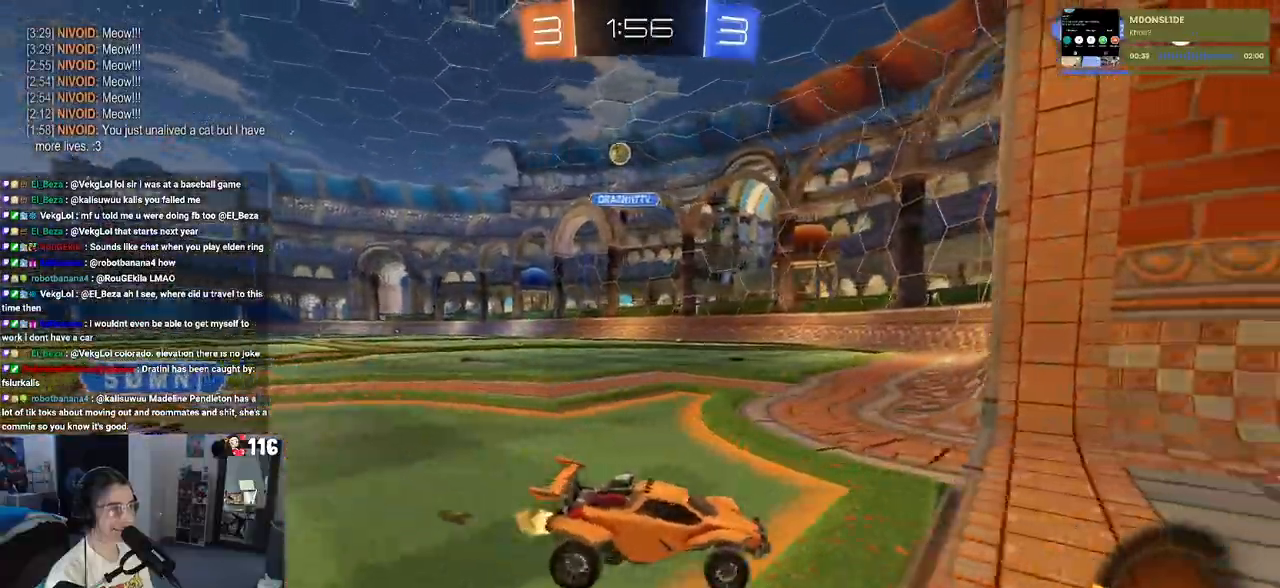
{"buttons": ["SQUARE", "R2"], "left_stick": "down-right", "right_stick": "center", "events": [[83, "SQUARE", "up"], [83, "left_stick", "center"], [150, "left_stick", "down-right"], [450, "SQUARE", "down"]]}
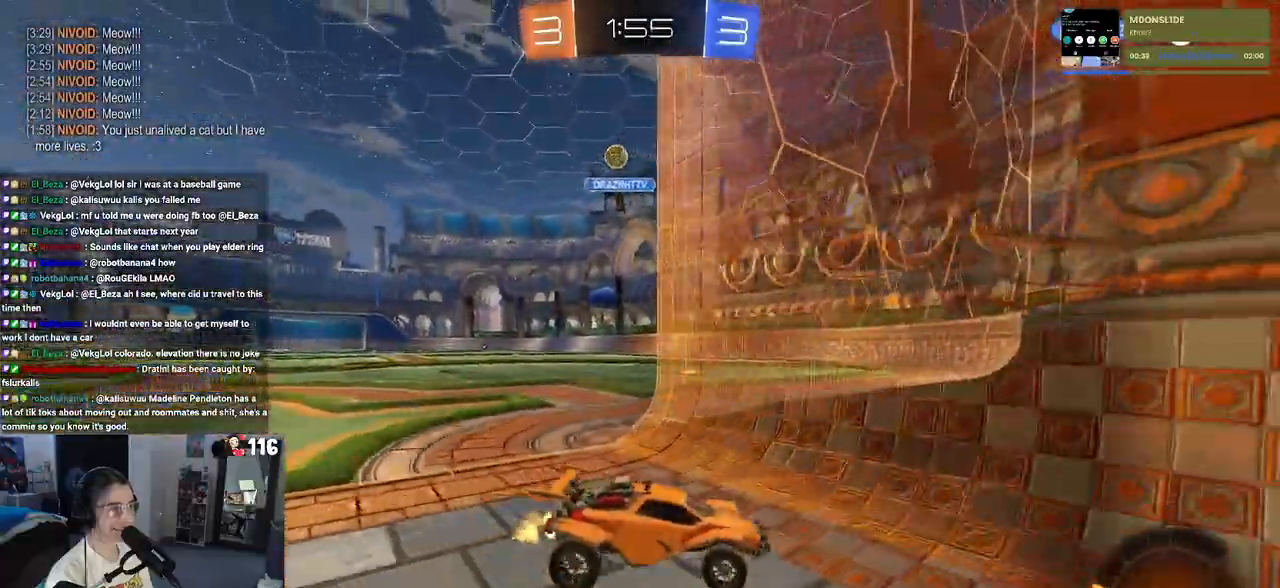
{"buttons": ["R2"], "left_stick": "down-right", "right_stick": "center", "events": [[67, "SQUARE", "up"], [300, "SQUARE", "down"], [433, "SQUARE", "up"]]}
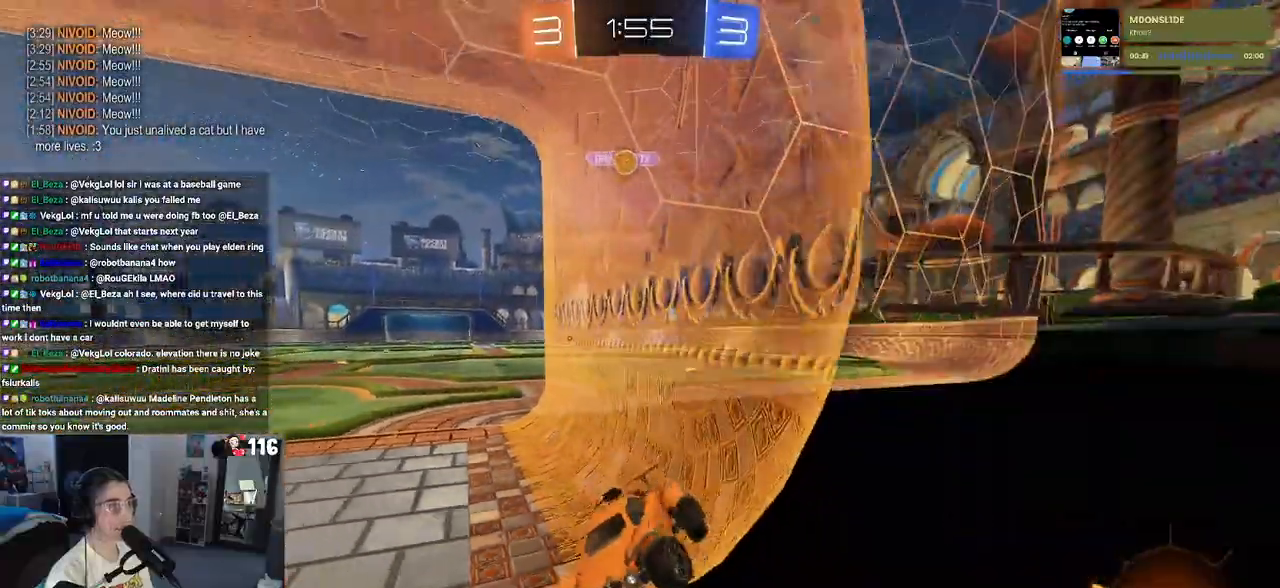
{"buttons": ["R2"], "left_stick": "down-right", "right_stick": "center", "events": [[183, "SQUARE", "down"], [317, "SQUARE", "up"]]}
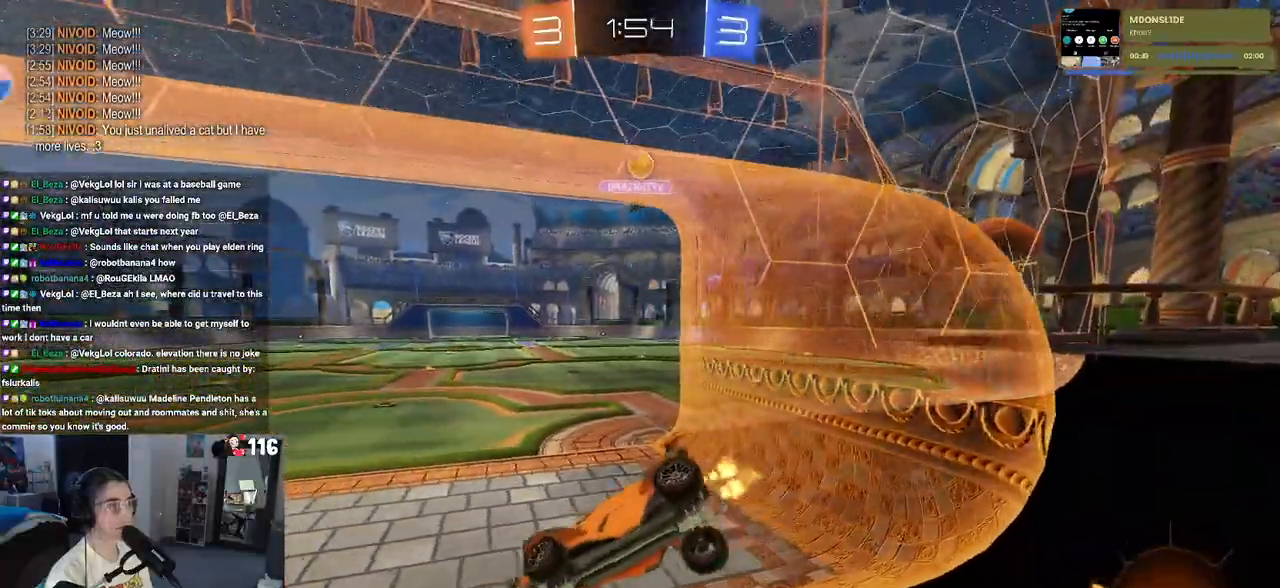
{"buttons": ["L2"], "left_stick": "left", "right_stick": "center", "events": [[400, "left_stick", "center"], [433, "L2", "down"], [467, "R2", "up"], [500, "left_stick", "left"]]}
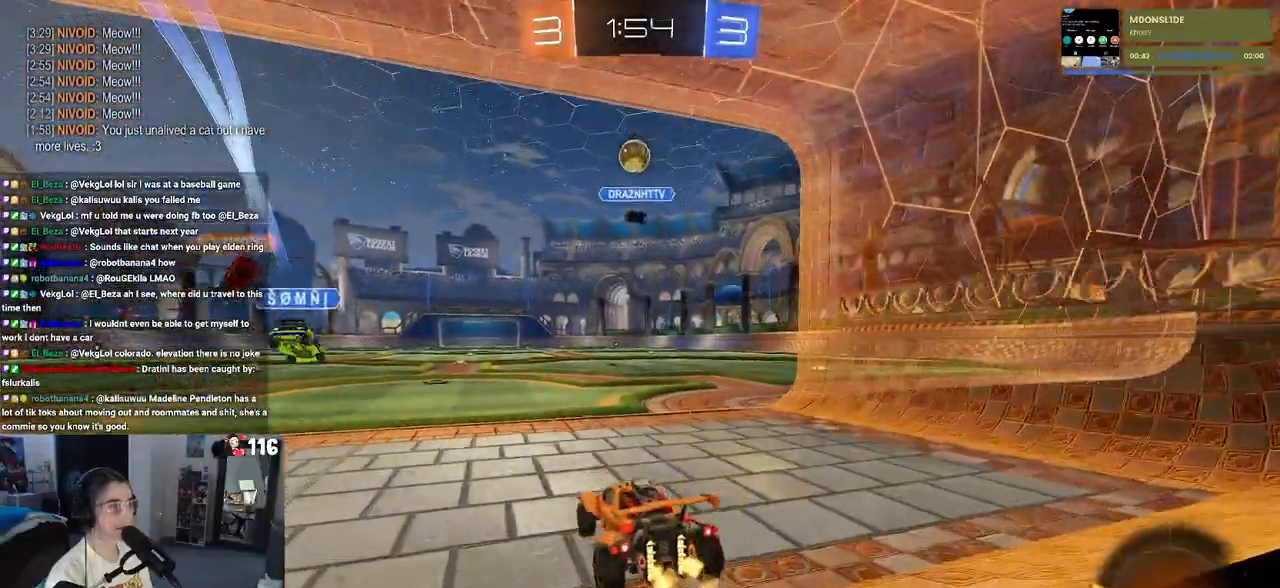
{"buttons": ["R2"], "left_stick": "left", "right_stick": "center", "events": [[83, "R2", "down"], [100, "L2", "up"]]}
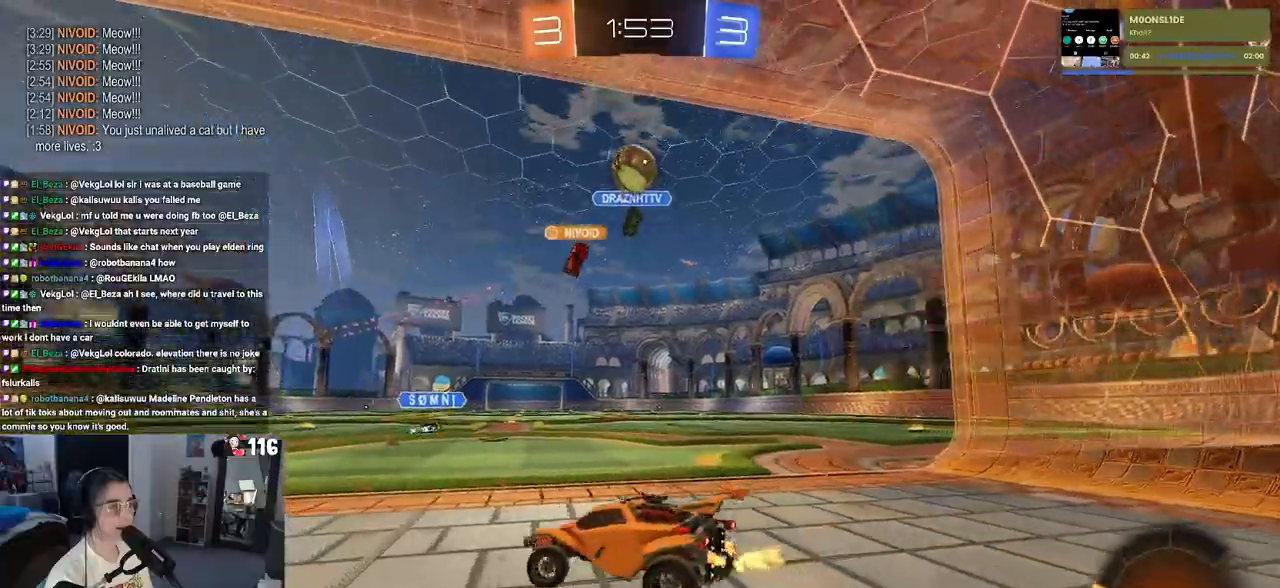
{"buttons": ["R2"], "left_stick": "center", "right_stick": "center", "events": [[83, "R2", "up"], [133, "L2", "down"], [283, "R2", "down"], [300, "L2", "up"], [317, "left_stick", "center"]]}
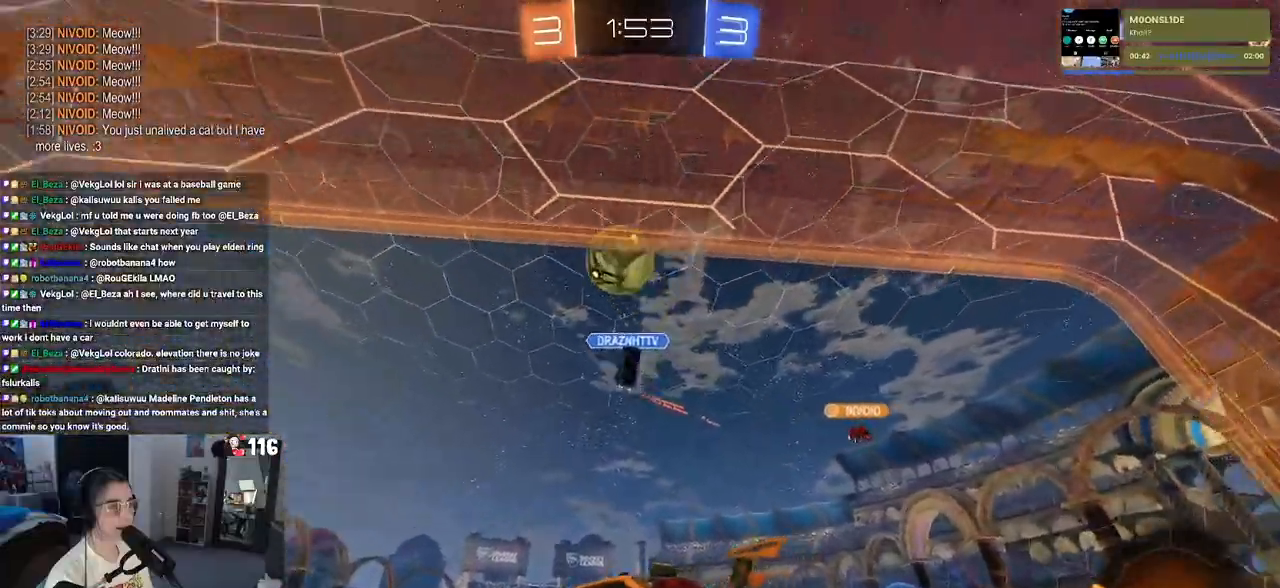
{"buttons": ["R2"], "left_stick": "right", "right_stick": "center", "events": [[283, "left_stick", "right"]]}
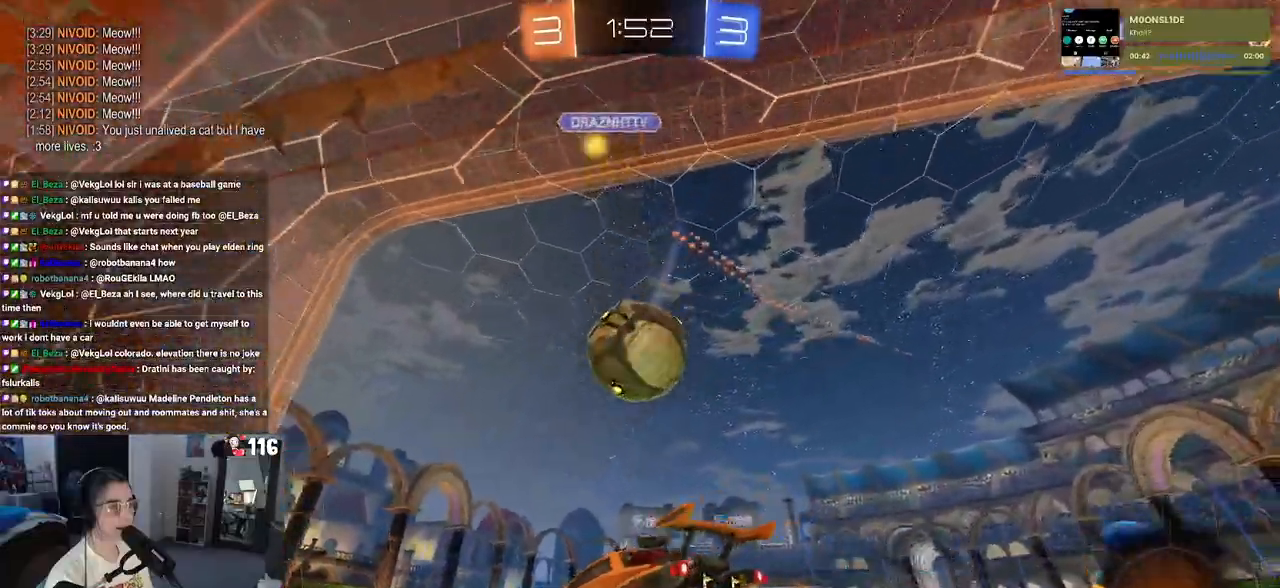
{"buttons": [], "left_stick": "left", "right_stick": "center", "events": [[33, "left_stick", "center"], [133, "left_stick", "right"], [250, "left_stick", "center"], [350, "left_stick", "left"], [500, "R2", "up"]]}
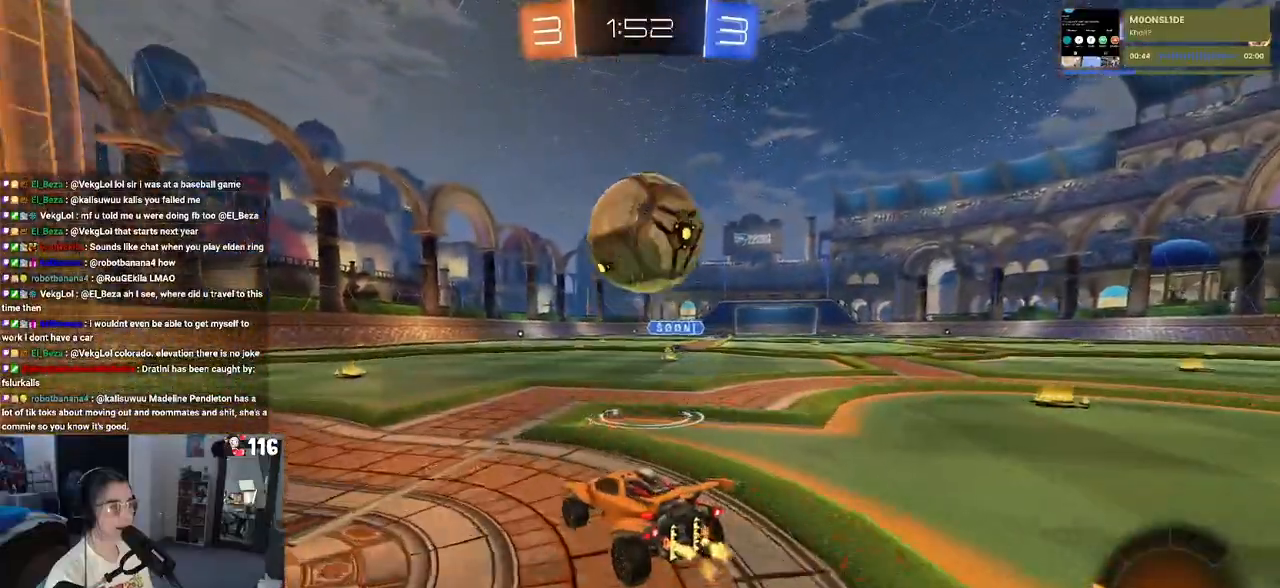
{"buttons": ["R1", "R2"], "left_stick": "center", "right_stick": "center", "events": [[33, "L2", "down"], [50, "left_stick", "center"], [100, "left_stick", "right"], [133, "R2", "down"], [183, "L2", "up"], [217, "left_stick", "down-right"], [283, "CROSS", "down"], [300, "R1", "down"], [350, "left_stick", "down"], [450, "left_stick", "center"], [467, "CROSS", "up"]]}
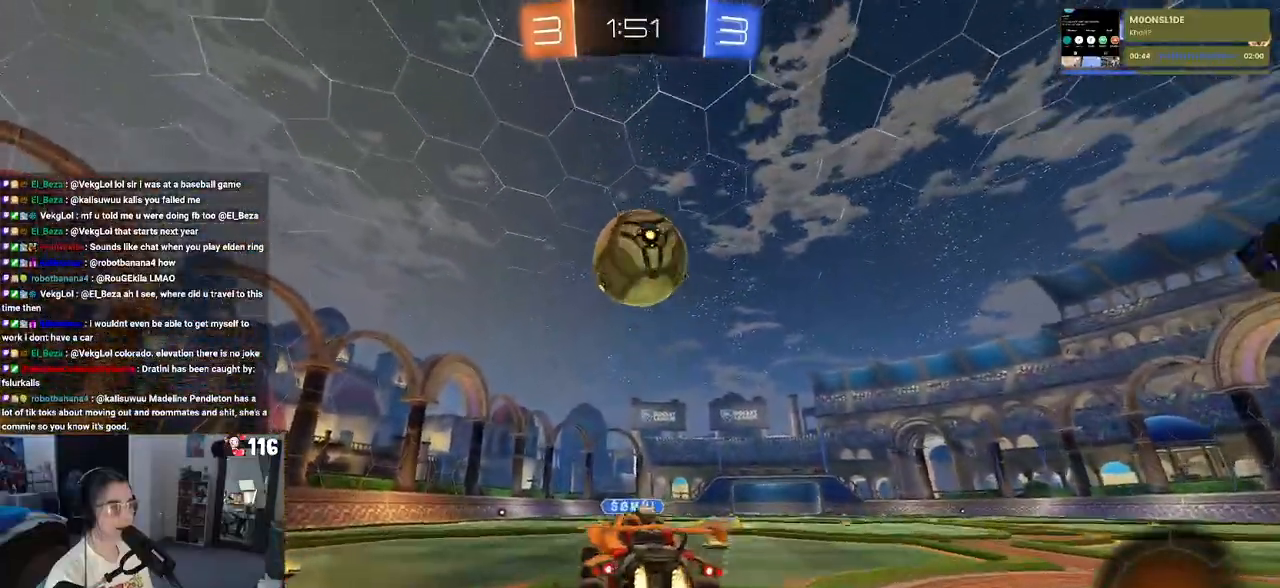
{"buttons": ["R1", "R2"], "left_stick": "center", "right_stick": "center", "events": [[17, "CROSS", "down"], [50, "left_stick", "left"], [183, "CROSS", "up"], [183, "L1", "down"], [200, "left_stick", "up"], [333, "L1", "up"], [367, "left_stick", "center"]]}